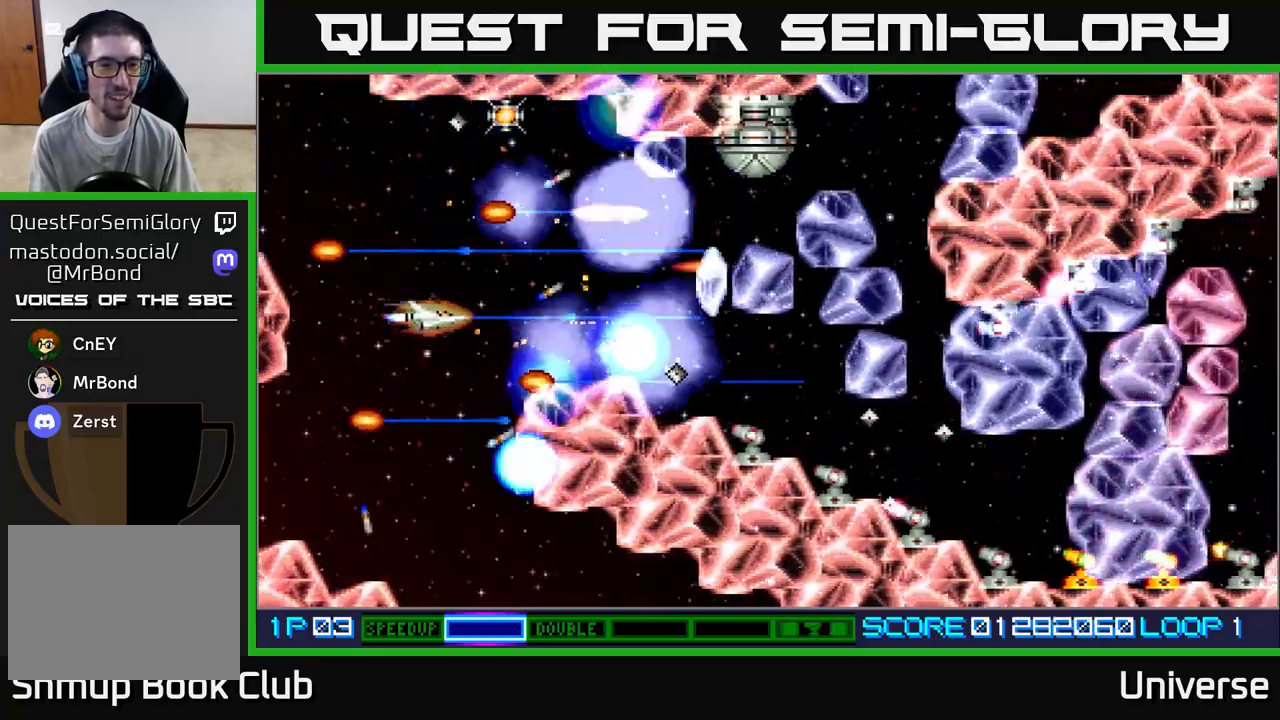
Gameplay with a controller (Xbox layout); each line is a JSON object with the inputs held at the frame after it. "events" lists button and stick changes between this image and that frame as [ms after this image, input, new state], when the widget could be followed in between. Not read: right_stick.
{"buttons": ["A", "DPAD_UP"], "left_stick": "center", "events": [[17, "DPAD_LEFT", "down"], [33, "DPAD_UP", "down"], [117, "DPAD_LEFT", "up"], [167, "DPAD_RIGHT", "down"], [167, "DPAD_UP", "up"], [217, "DPAD_RIGHT", "up"], [383, "DPAD_UP", "down"]]}
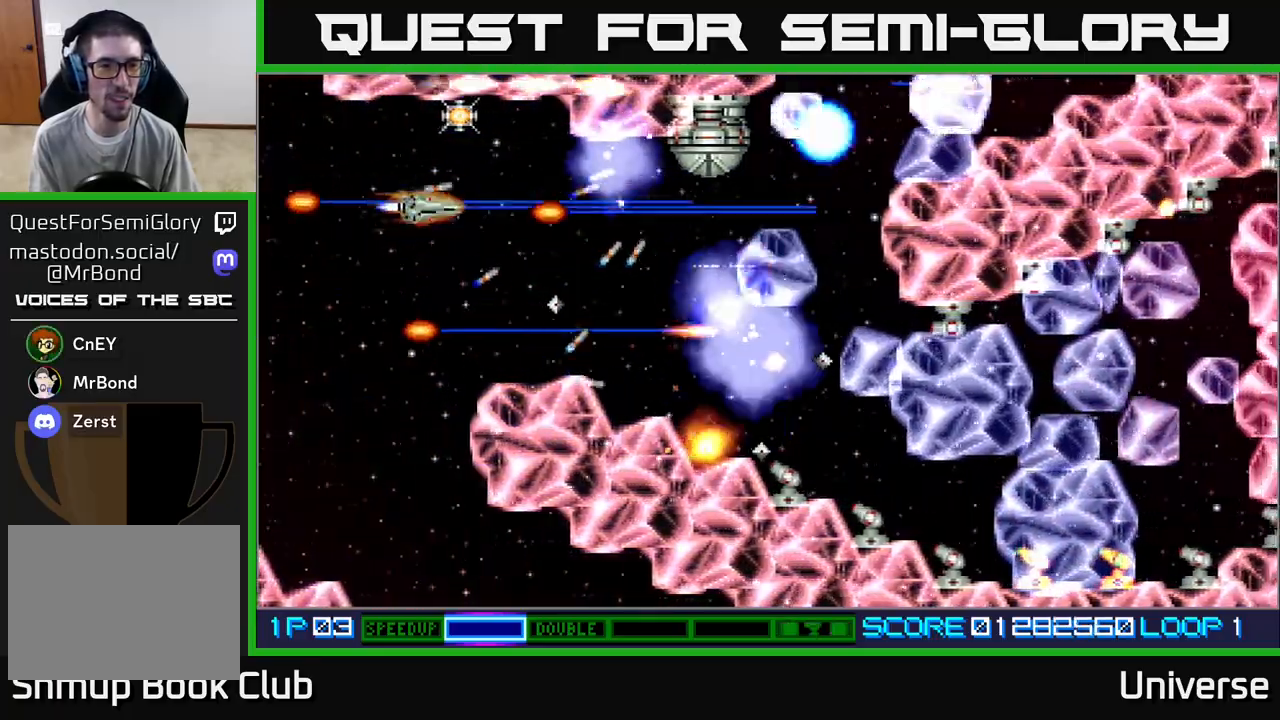
{"buttons": ["A", "DPAD_RIGHT"], "left_stick": "center", "events": [[233, "DPAD_RIGHT", "down"], [267, "DPAD_DOWN", "down"], [267, "DPAD_RIGHT", "up"], [267, "DPAD_UP", "up"], [350, "DPAD_RIGHT", "down"], [417, "DPAD_DOWN", "up"], [450, "DPAD_UP", "down"], [467, "DPAD_UP", "up"]]}
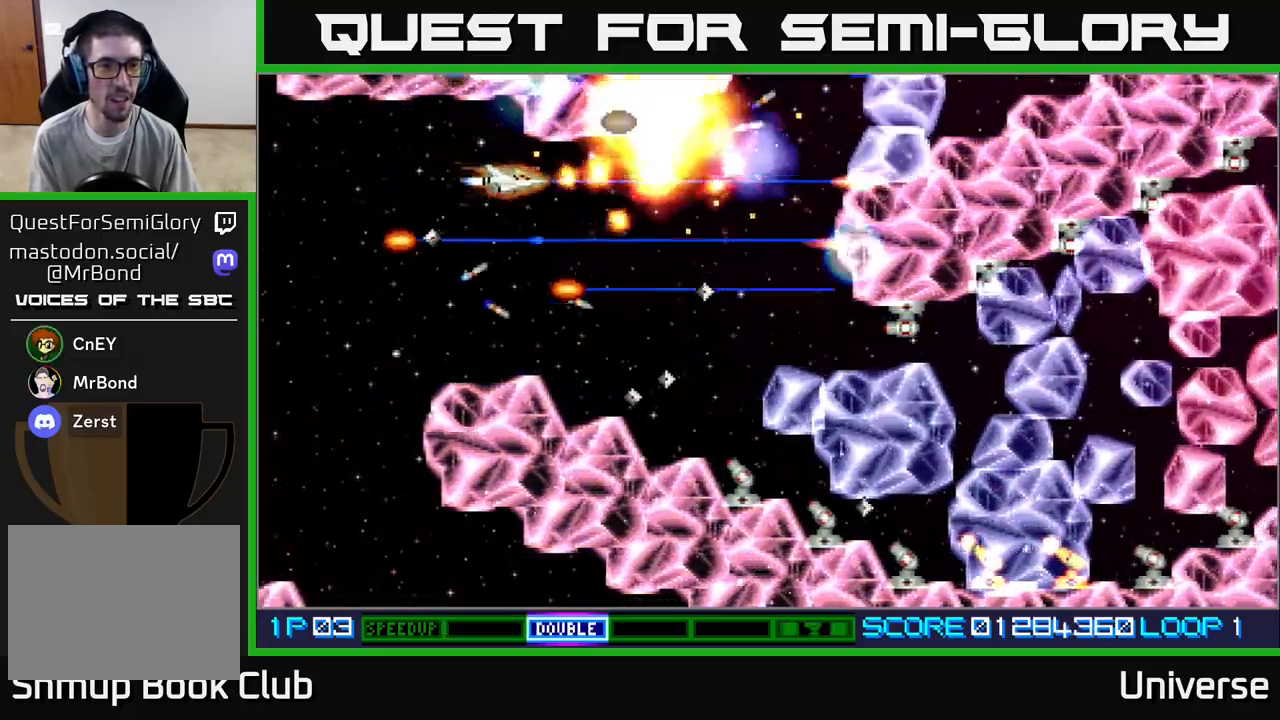
{"buttons": ["A", "DPAD_UP"], "left_stick": "center", "events": [[17, "DPAD_DOWN", "down"], [50, "DPAD_RIGHT", "up"], [333, "DPAD_LEFT", "down"], [367, "DPAD_DOWN", "up"], [433, "DPAD_UP", "down"], [500, "DPAD_LEFT", "up"]]}
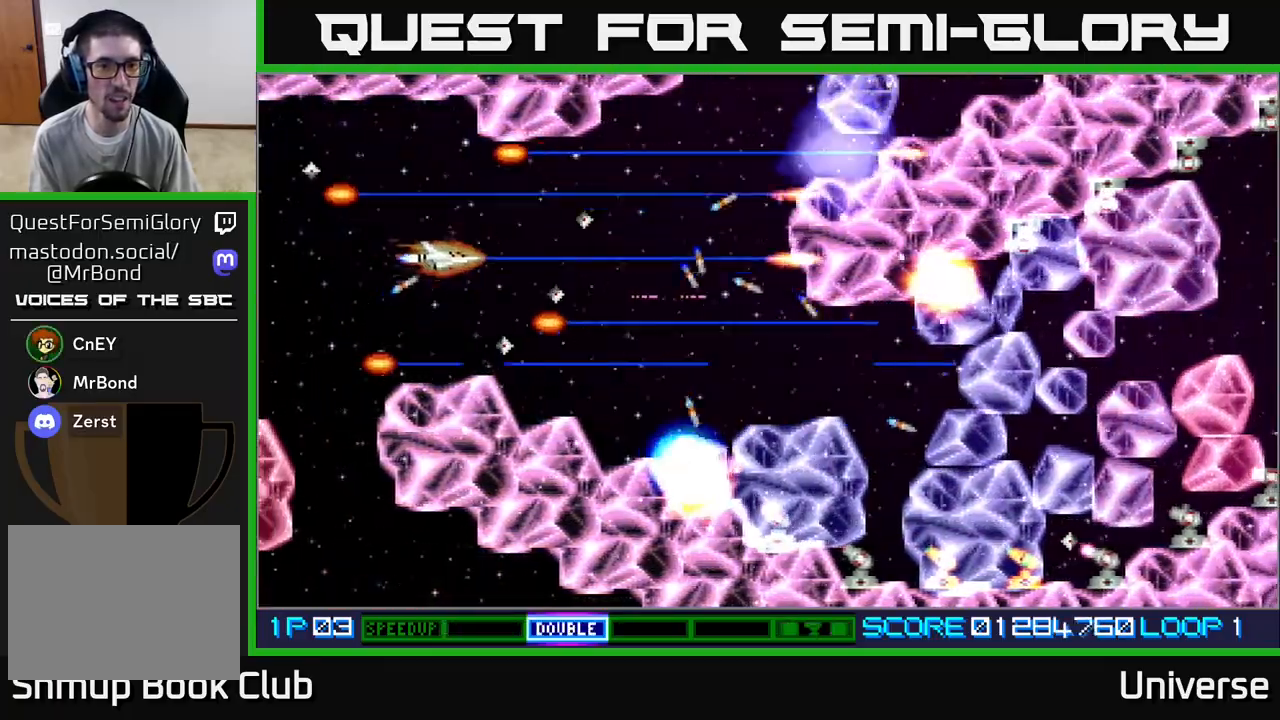
{"buttons": ["A", "DPAD_RIGHT"], "left_stick": "center", "events": [[33, "DPAD_RIGHT", "down"], [67, "DPAD_UP", "up"], [133, "DPAD_DOWN", "down"], [183, "DPAD_RIGHT", "up"], [233, "DPAD_LEFT", "down"], [383, "DPAD_LEFT", "up"], [400, "DPAD_DOWN", "up"], [400, "DPAD_RIGHT", "down"]]}
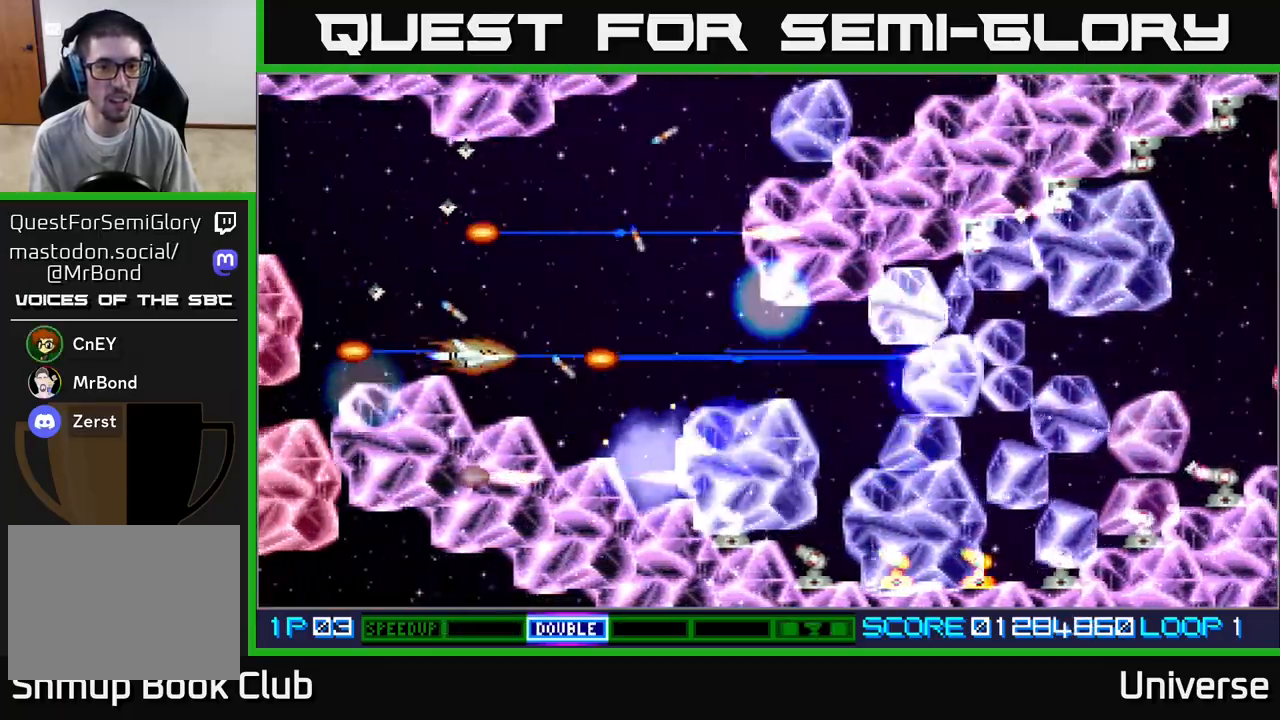
{"buttons": ["A"], "left_stick": "center", "events": [[117, "DPAD_UP", "down"], [167, "DPAD_RIGHT", "up"], [250, "DPAD_DOWN", "down"], [250, "DPAD_UP", "up"], [333, "DPAD_RIGHT", "down"], [383, "DPAD_DOWN", "up"], [433, "DPAD_RIGHT", "up"]]}
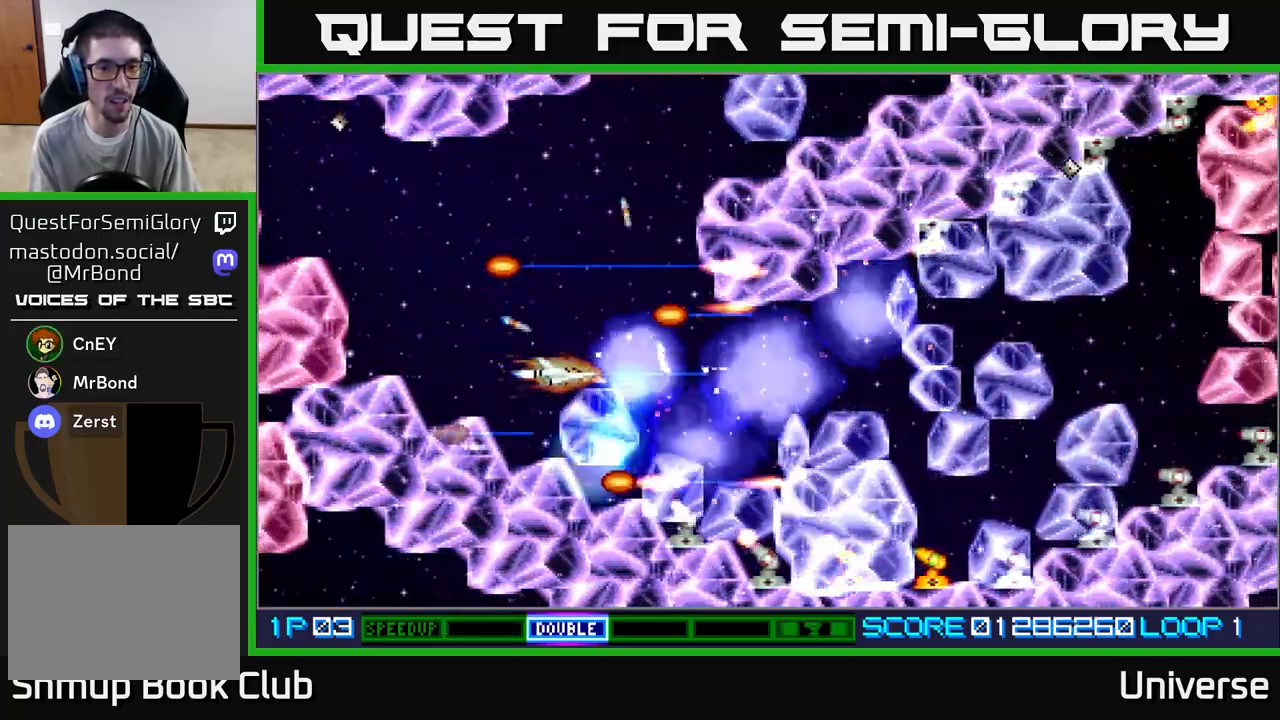
{"buttons": ["A", "DPAD_DOWN", "DPAD_RIGHT"], "left_stick": "center", "events": [[133, "DPAD_LEFT", "down"], [250, "DPAD_UP", "down"], [317, "DPAD_LEFT", "up"], [367, "DPAD_RIGHT", "down"], [433, "DPAD_UP", "up"], [467, "DPAD_DOWN", "down"]]}
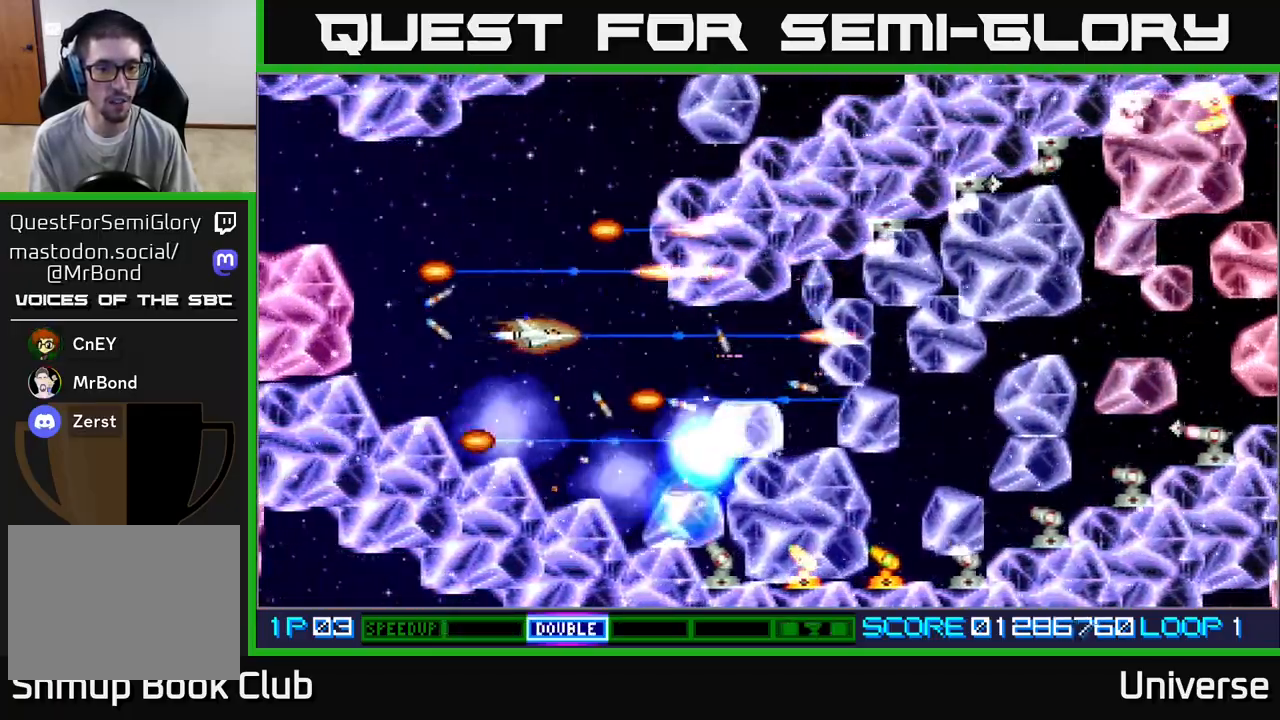
{"buttons": ["A"], "left_stick": "center"}
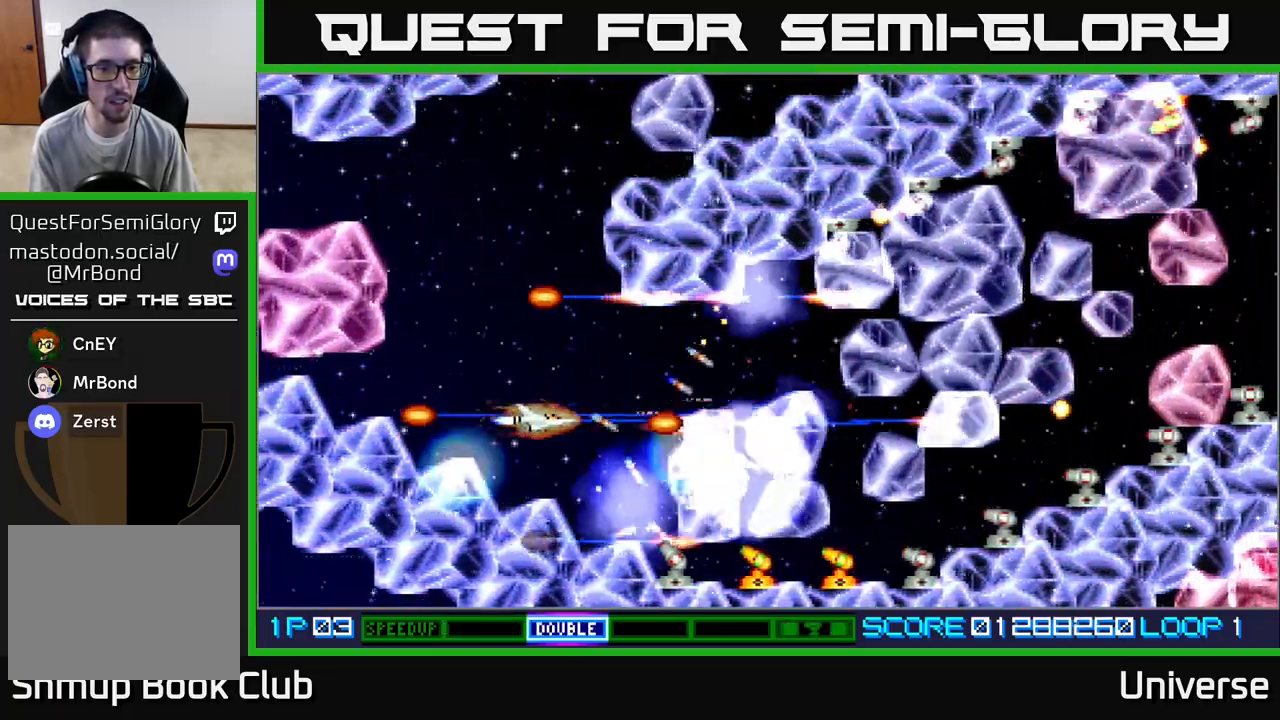
{"buttons": ["A", "DPAD_UP", "DPAD_LEFT"], "left_stick": "center", "events": [[417, "DPAD_LEFT", "down"], [467, "DPAD_UP", "down"]]}
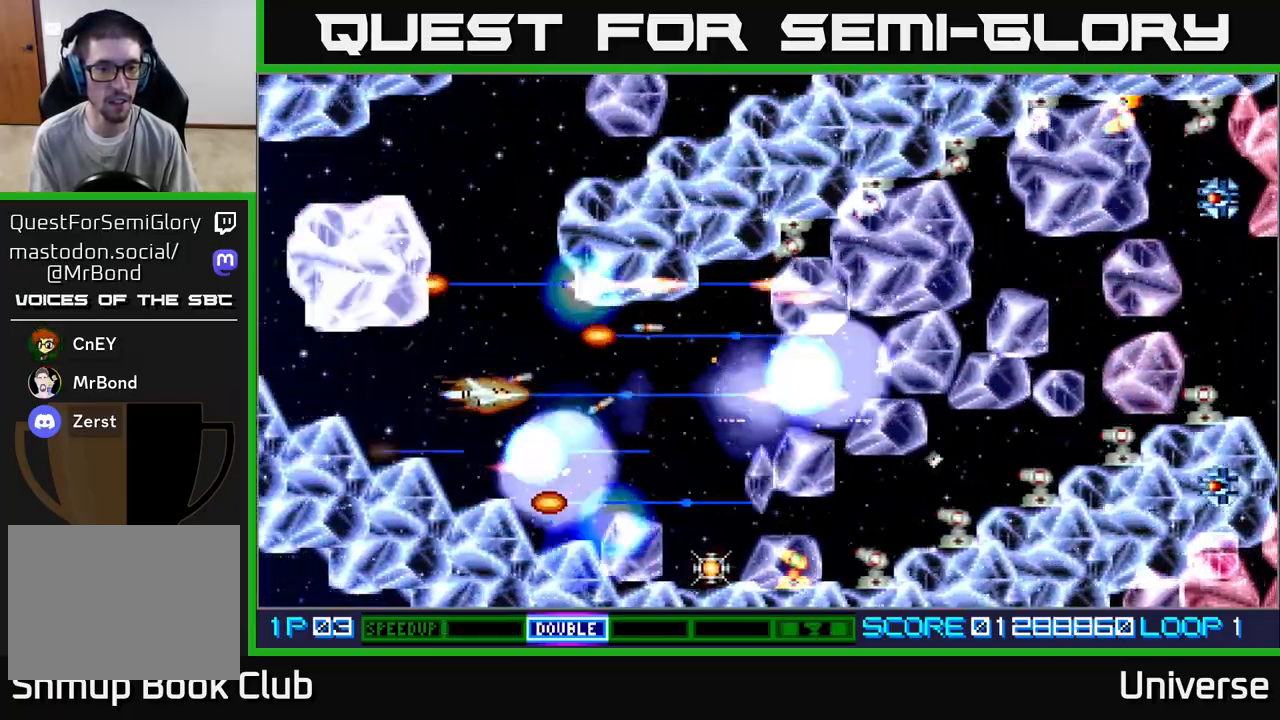
{"buttons": ["A", "DPAD_DOWN", "DPAD_RIGHT"], "left_stick": "center", "events": [[83, "DPAD_LEFT", "up"], [100, "DPAD_RIGHT", "down"], [133, "DPAD_UP", "up"], [183, "DPAD_RIGHT", "up"], [317, "DPAD_RIGHT", "down"], [367, "DPAD_DOWN", "down"]]}